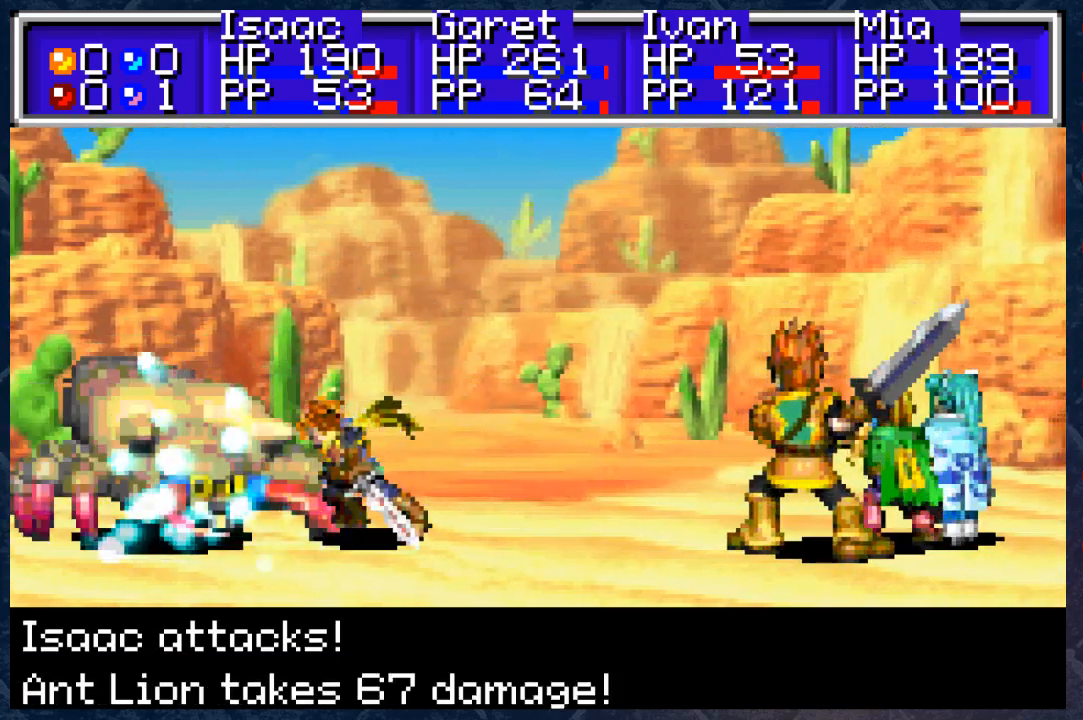
Gameplay with a controller (Xbox layout); each line is a JSON object with the inputs held at the frame after it. "events" lists button and stick changes between this image and that frame as [ms after this image, input, new state], when the widget could be followed in between.
{"buttons": ["B"], "left_stick": "center", "right_stick": "center", "events": []}
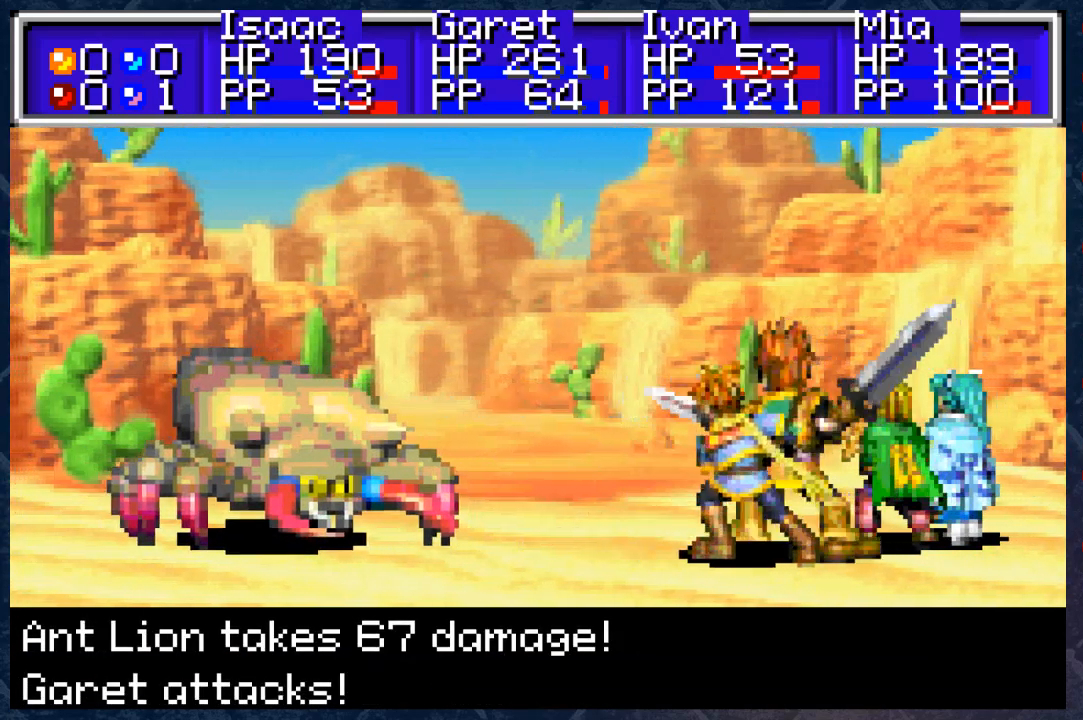
{"buttons": ["B"], "left_stick": "center", "right_stick": "center", "events": []}
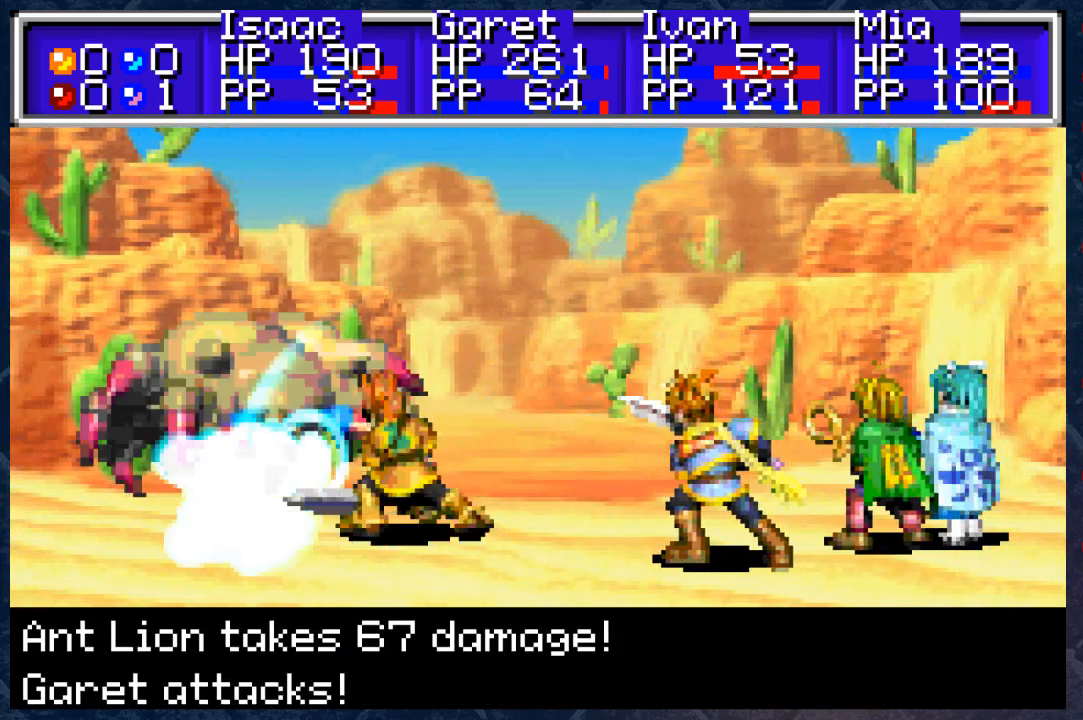
{"buttons": ["B"], "left_stick": "center", "right_stick": "center", "events": []}
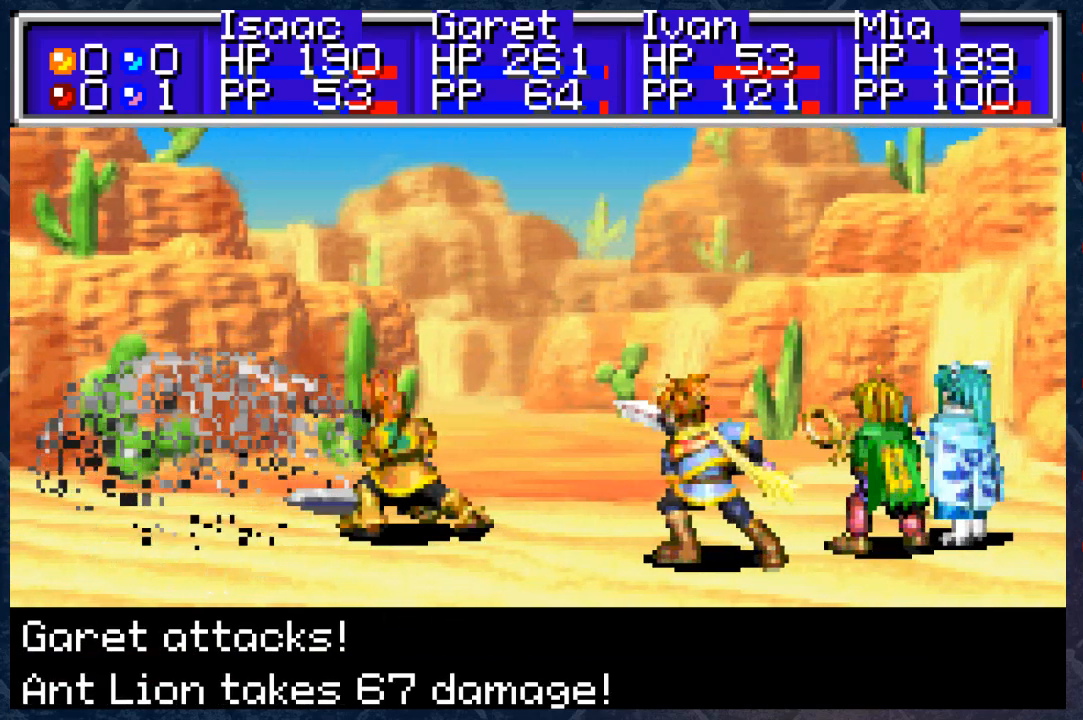
{"buttons": ["B"], "left_stick": "center", "right_stick": "center", "events": []}
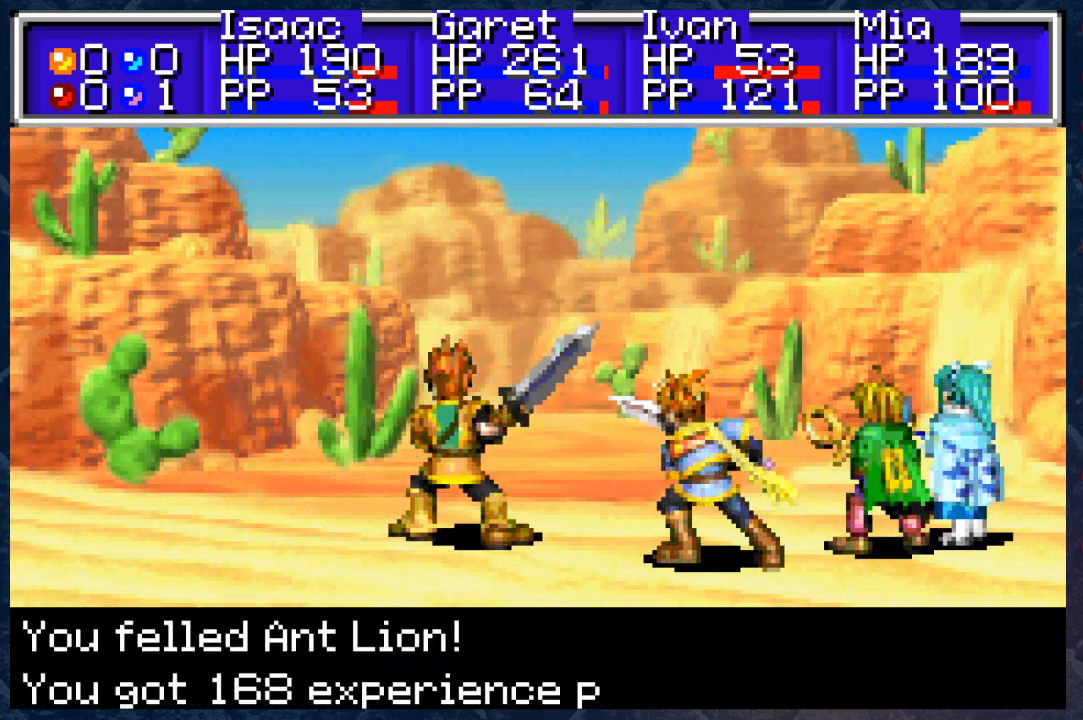
{"buttons": ["B"], "left_stick": "center", "right_stick": "center", "events": []}
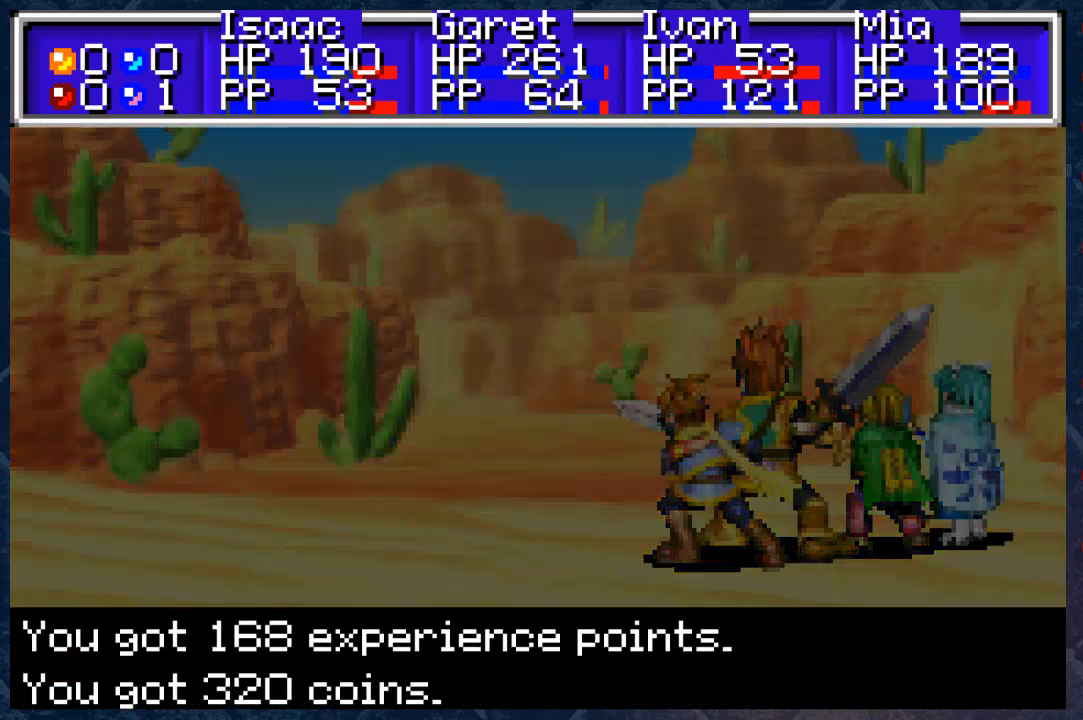
{"buttons": [], "left_stick": "center", "right_stick": "center", "events": [[283, "B", "up"]]}
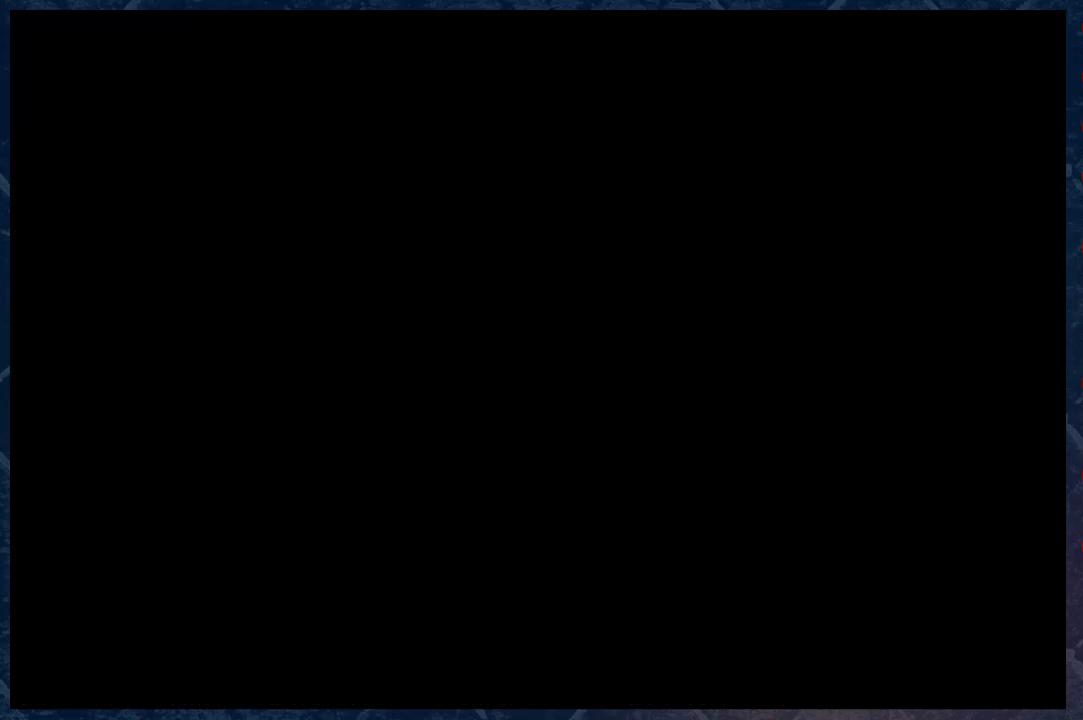
{"buttons": [], "left_stick": "center", "right_stick": "center", "events": []}
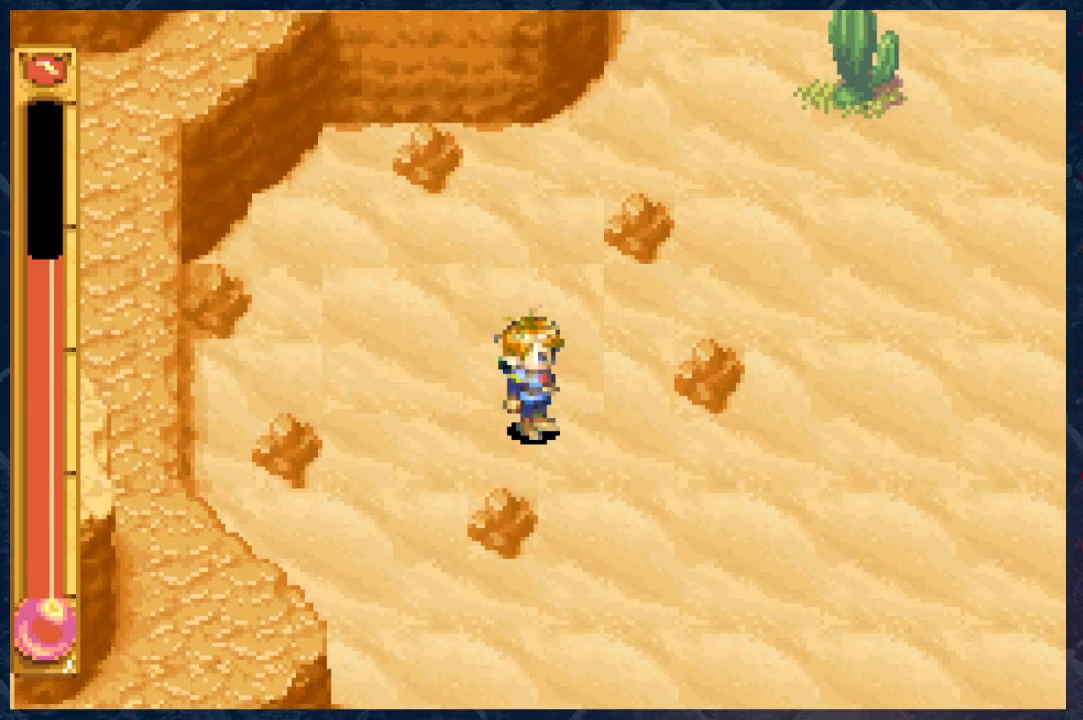
{"buttons": ["B"], "left_stick": "up-right", "right_stick": "center", "events": [[150, "B", "down"], [150, "left_stick", "up-right"]]}
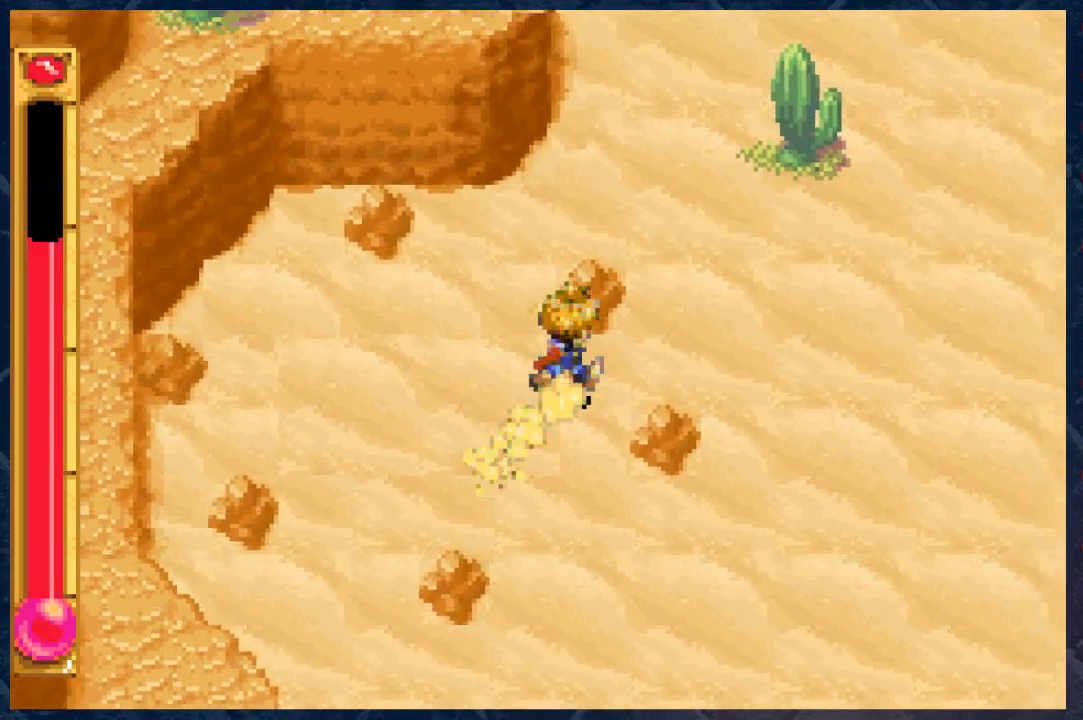
{"buttons": ["B"], "left_stick": "up-right", "right_stick": "center", "events": []}
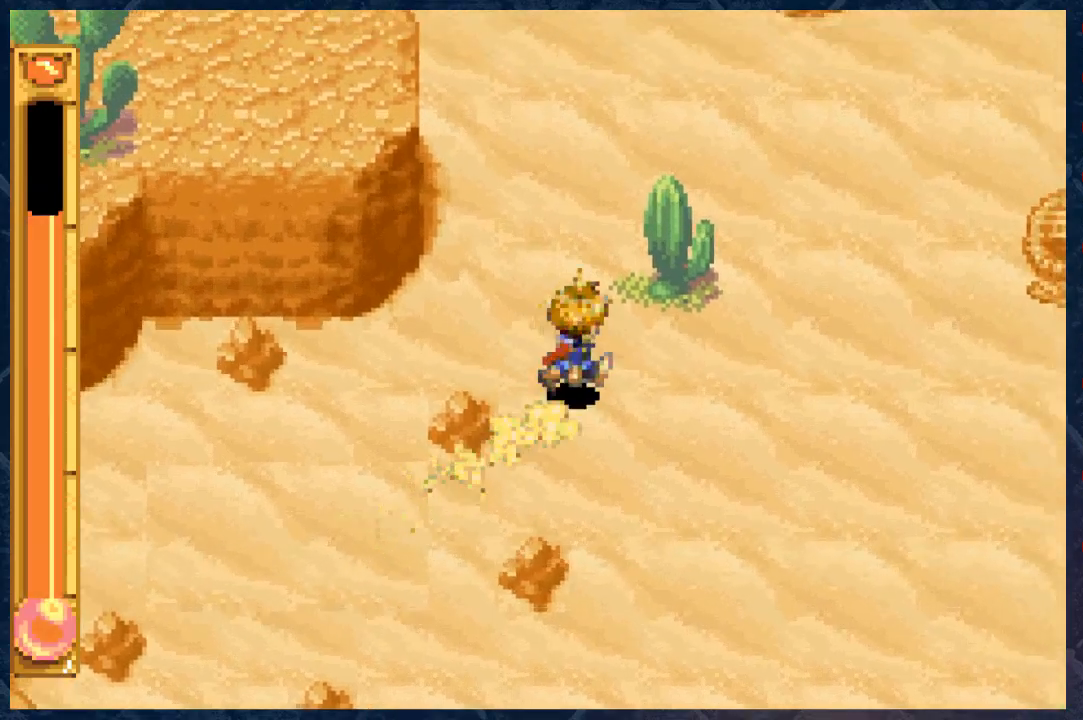
{"buttons": ["B"], "left_stick": "up", "right_stick": "center", "events": [[50, "left_stick", "up"]]}
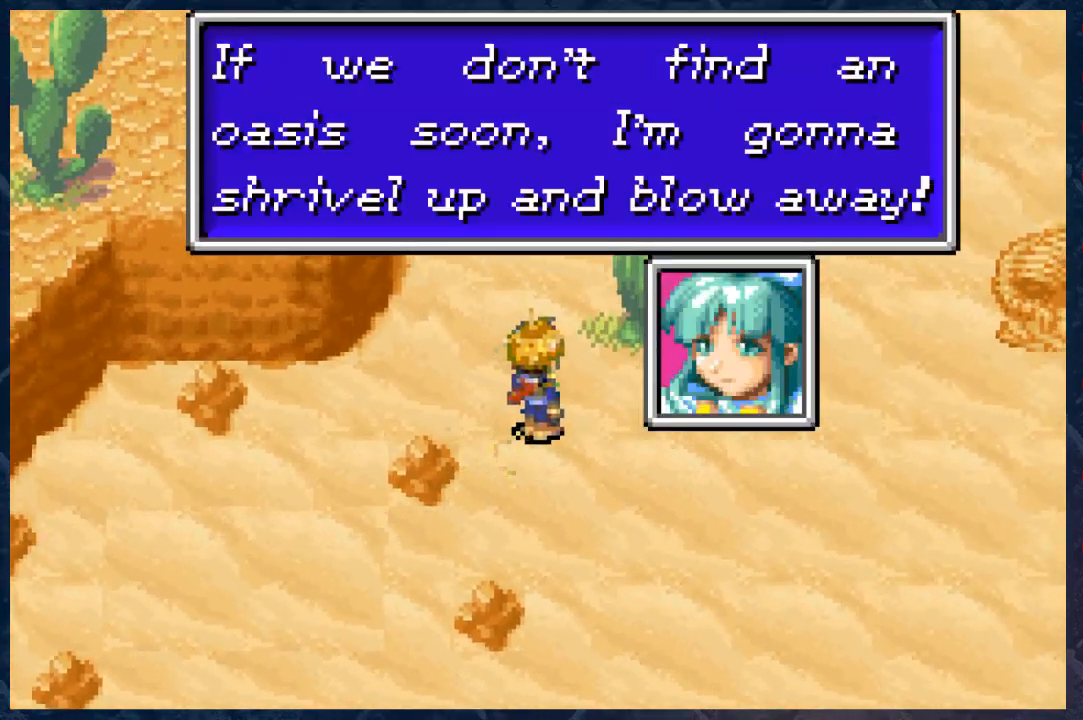
{"buttons": ["B"], "left_stick": "up", "right_stick": "center", "events": [[67, "B", "up"], [67, "left_stick", "center"], [350, "B", "down"], [383, "left_stick", "up"]]}
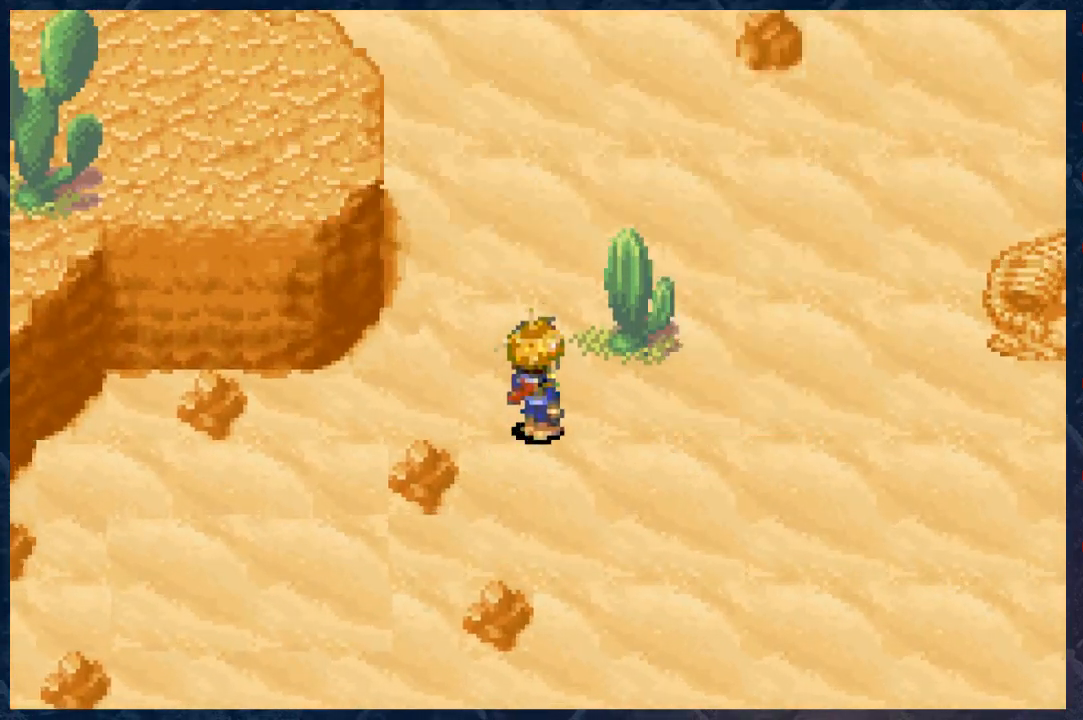
{"buttons": ["B"], "left_stick": "up", "right_stick": "center", "events": []}
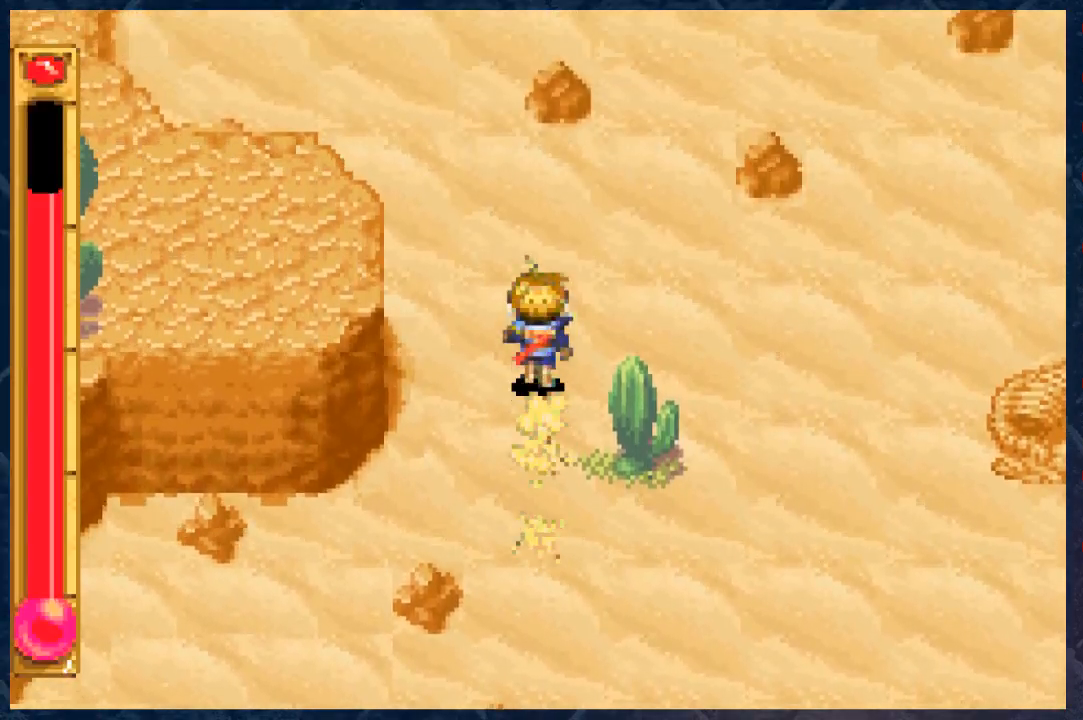
{"buttons": ["B"], "left_stick": "up-right", "right_stick": "center", "events": [[300, "left_stick", "up-right"]]}
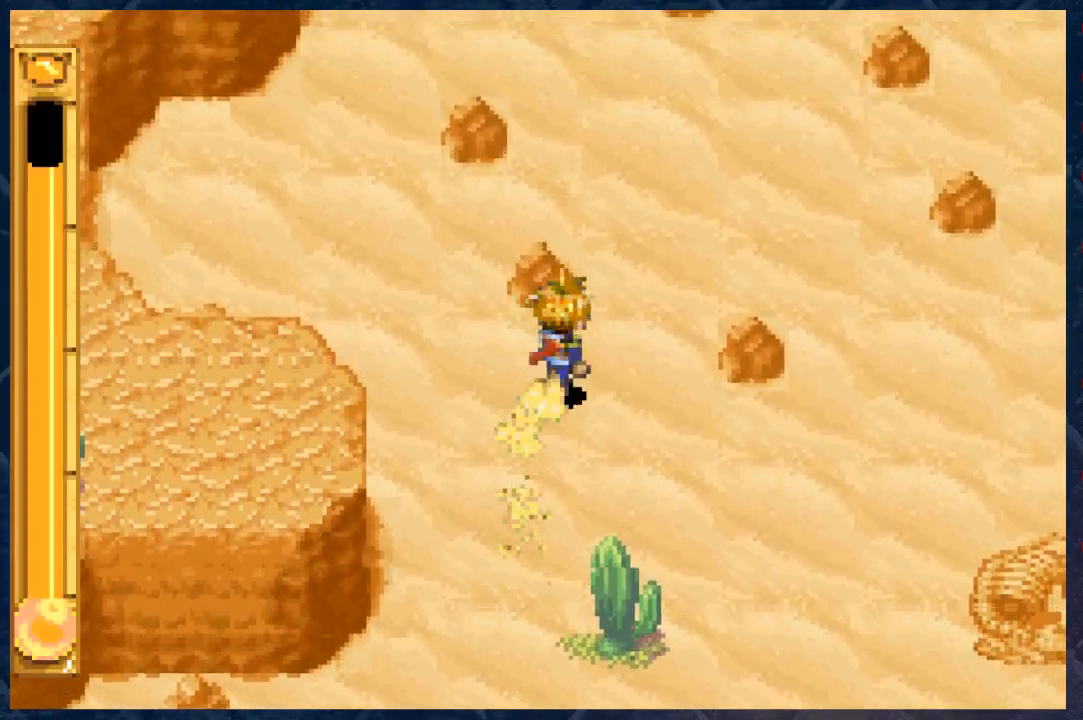
{"buttons": [], "left_stick": "center", "right_stick": "center", "events": [[233, "B", "up"], [267, "left_stick", "center"], [300, "L1", "down"], [417, "L1", "up"]]}
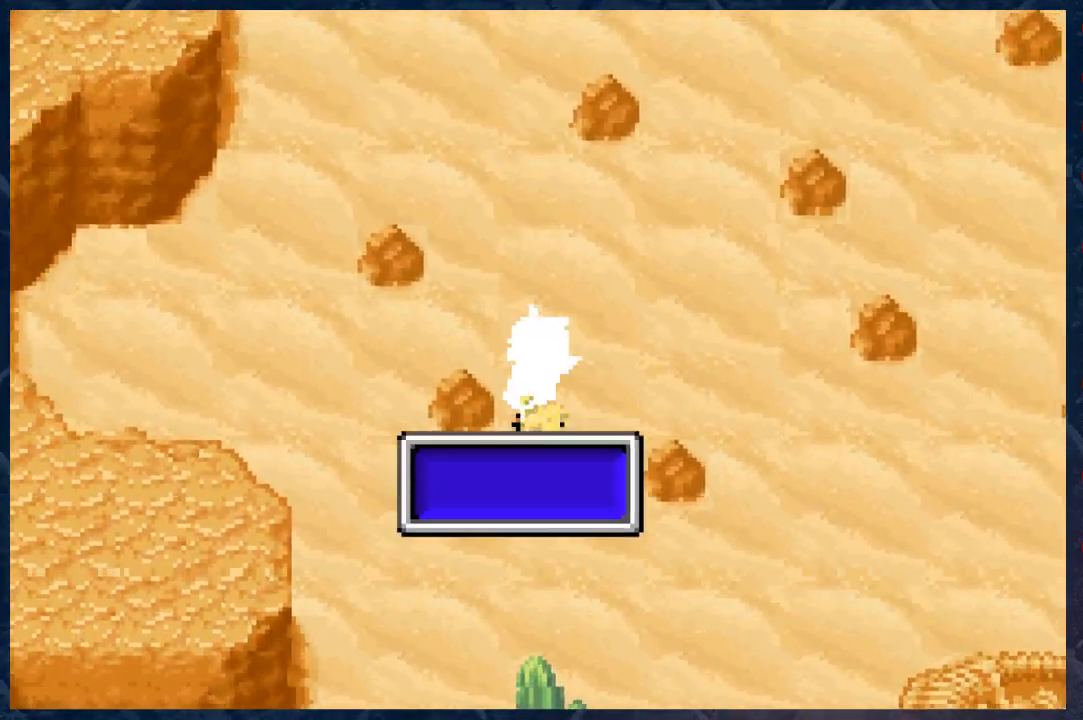
{"buttons": [], "left_stick": "center", "right_stick": "center", "events": []}
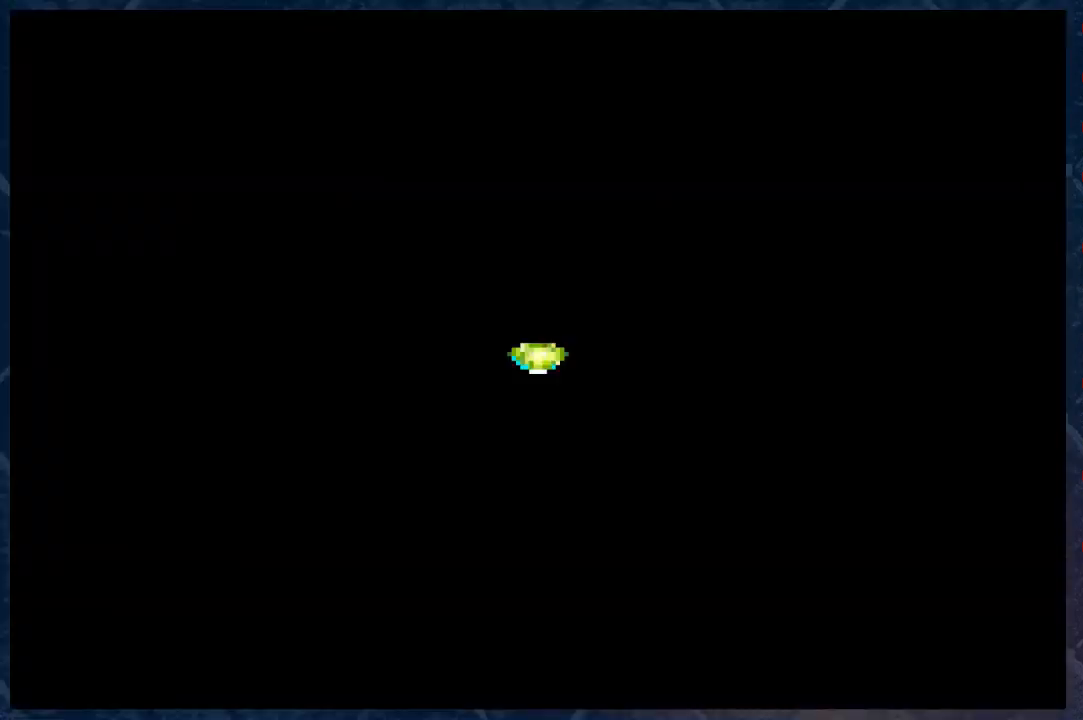
{"buttons": [], "left_stick": "center", "right_stick": "center", "events": []}
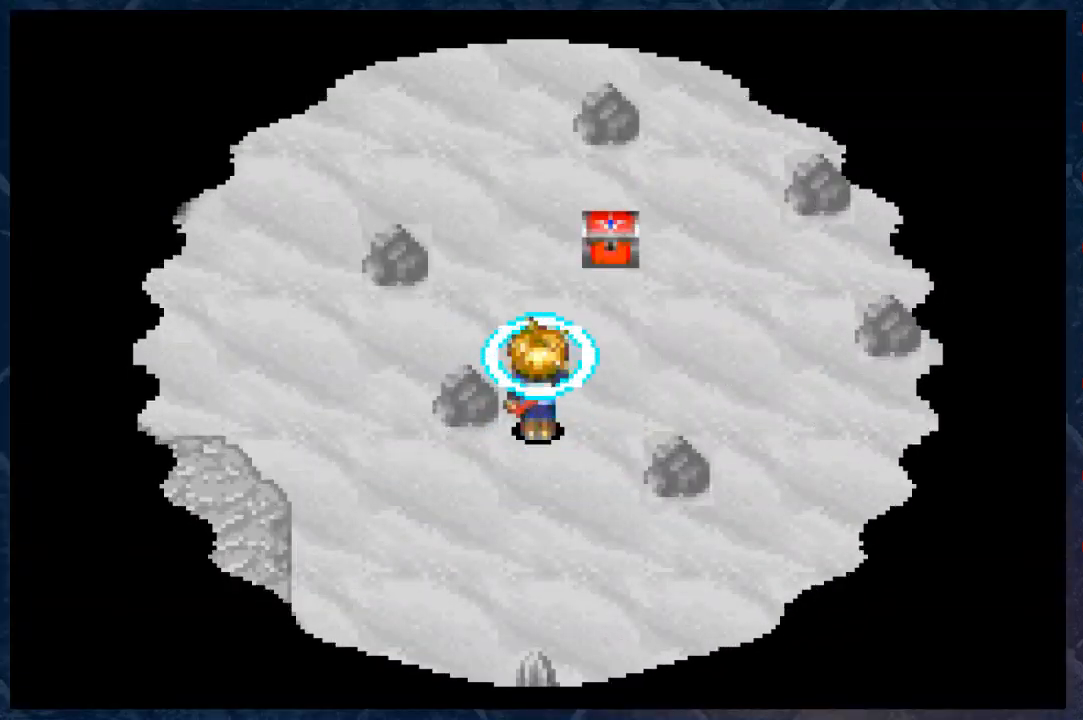
{"buttons": [], "left_stick": "up-right", "right_stick": "center", "events": [[217, "left_stick", "right"], [333, "left_stick", "up-right"]]}
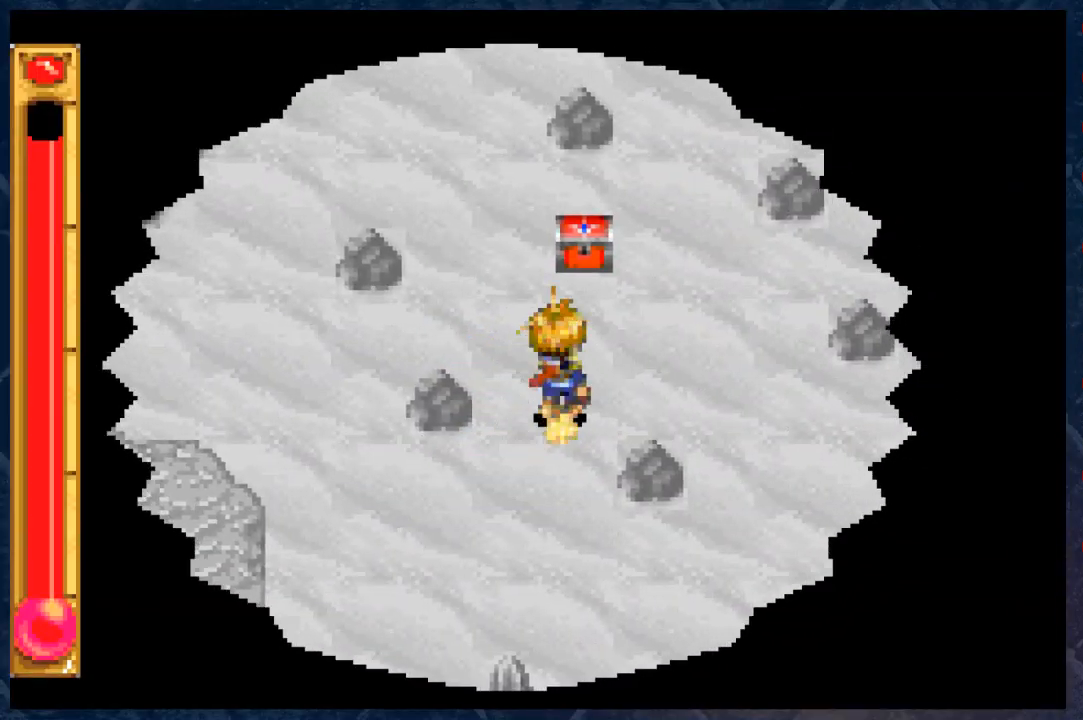
{"buttons": [], "left_stick": "up", "right_stick": "center", "events": [[400, "left_stick", "up"]]}
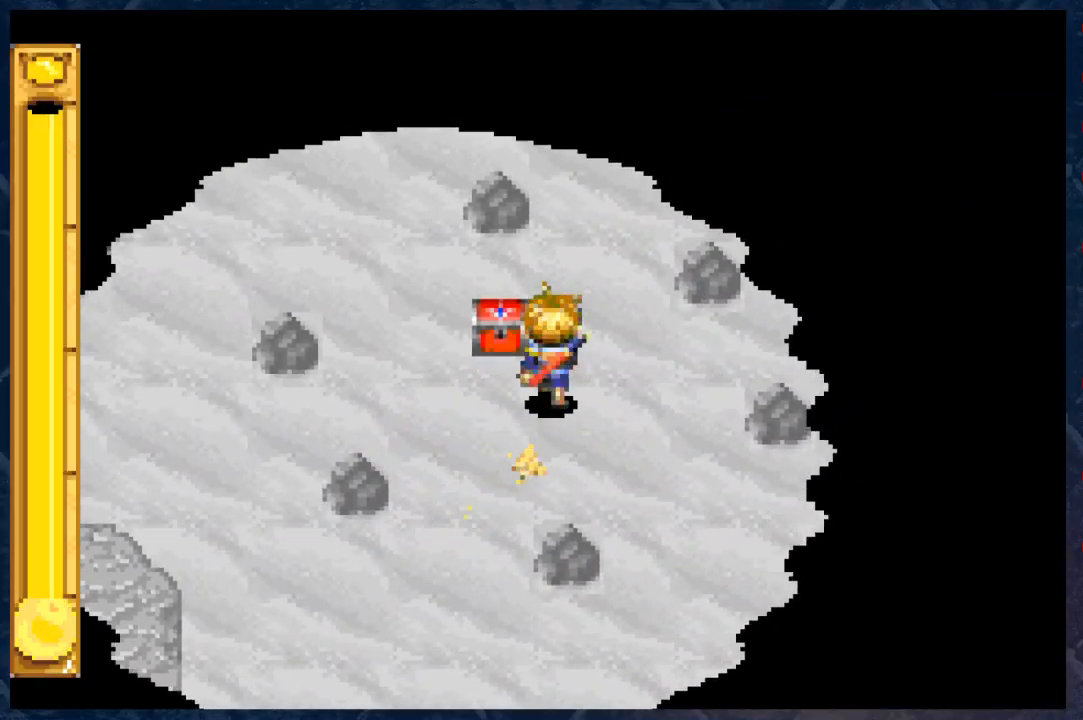
{"buttons": [], "left_stick": "center", "right_stick": "center", "events": [[150, "A", "down"], [150, "left_stick", "center"], [367, "A", "up"]]}
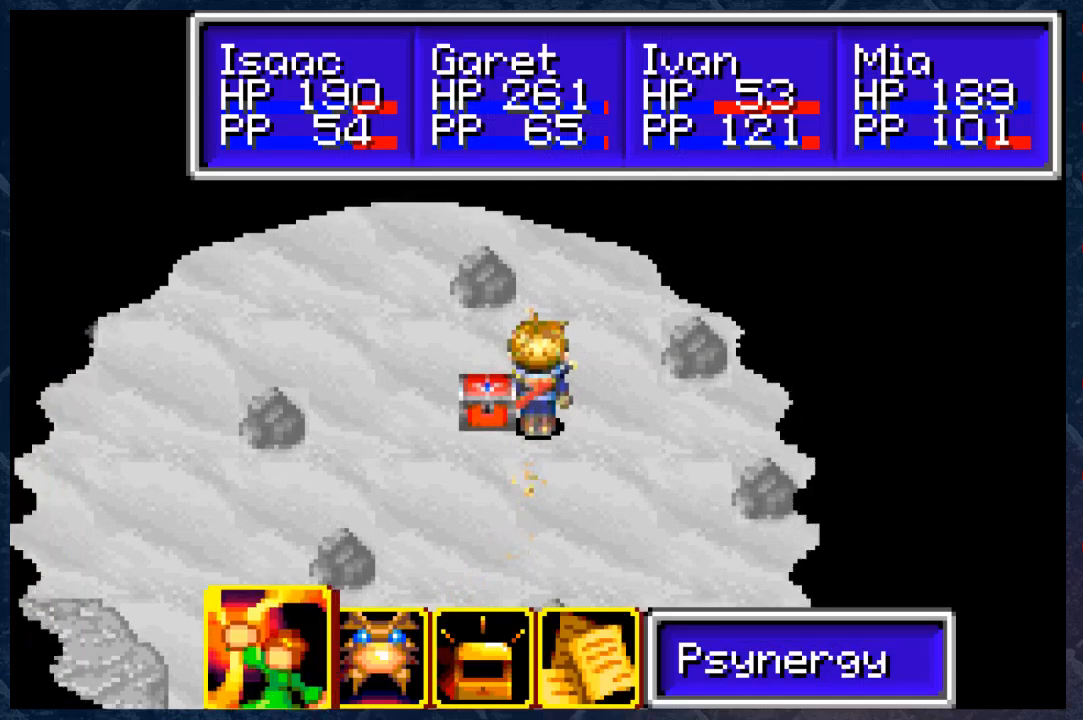
{"buttons": ["B"], "left_stick": "center", "right_stick": "center", "events": [[483, "B", "down"]]}
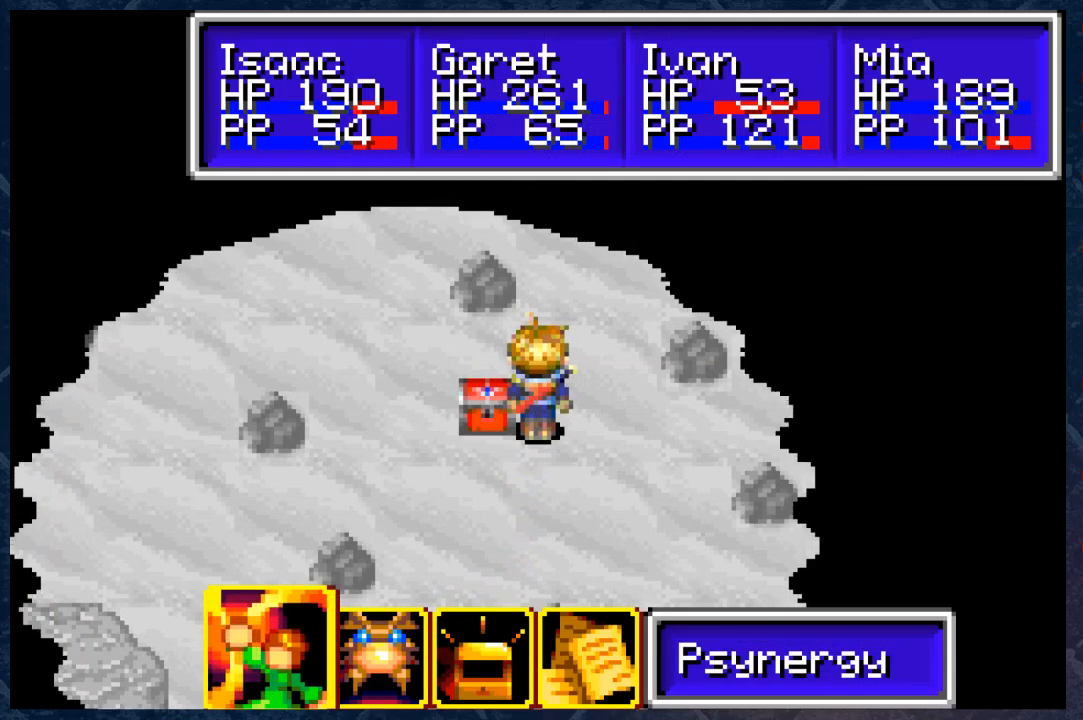
{"buttons": [], "left_stick": "center", "right_stick": "center", "events": [[100, "B", "up"], [133, "left_stick", "left"], [250, "left_stick", "center"], [333, "A", "down"], [483, "A", "up"]]}
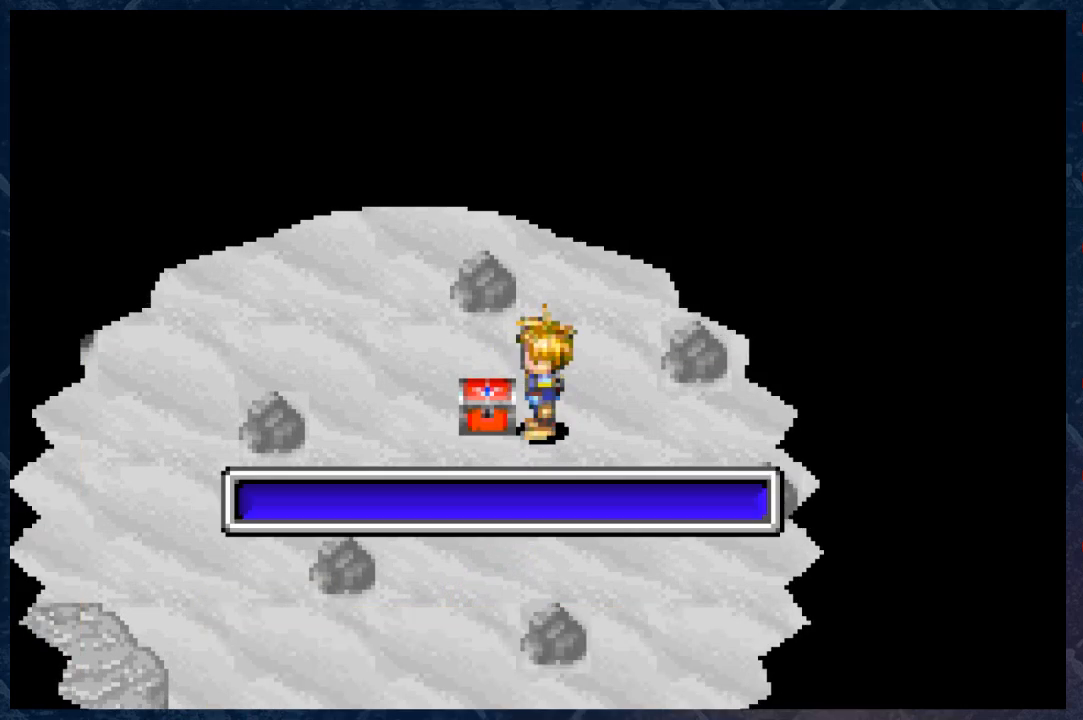
{"buttons": ["A"], "left_stick": "center", "right_stick": "center", "events": [[450, "A", "down"]]}
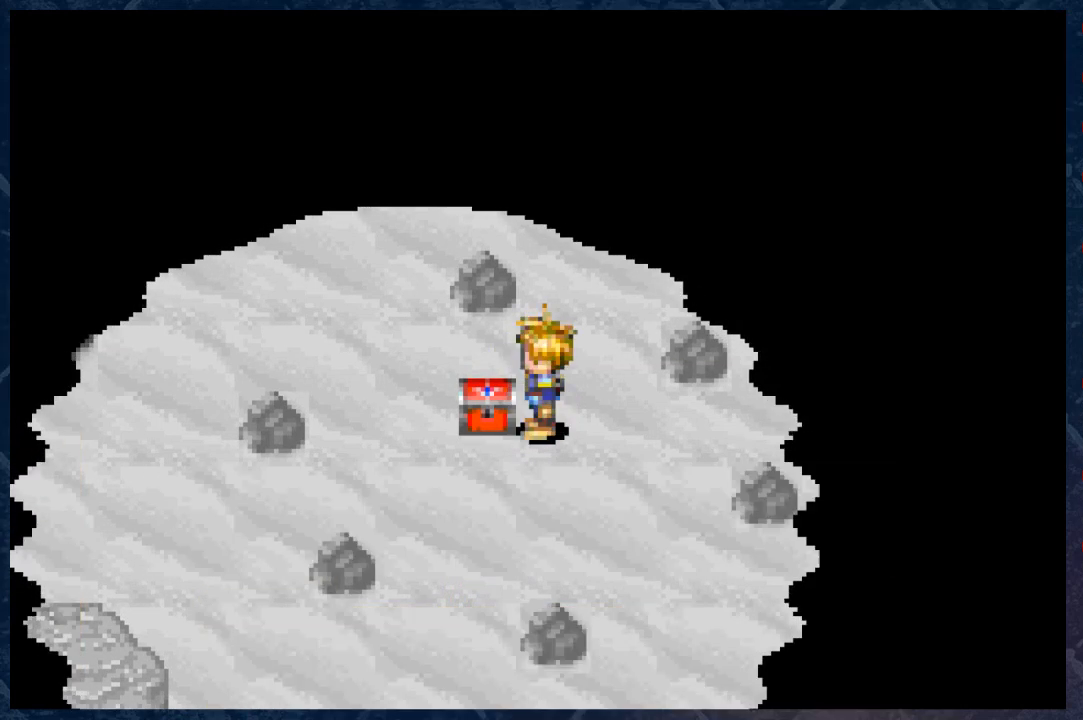
{"buttons": [], "left_stick": "center", "right_stick": "center", "events": [[83, "A", "up"]]}
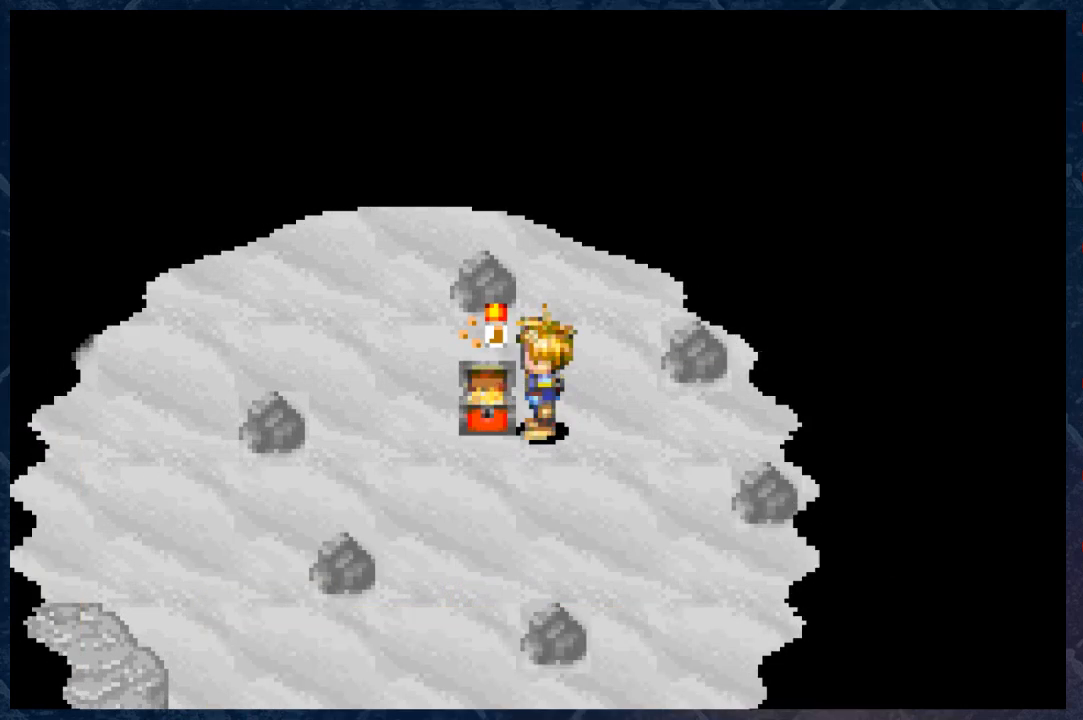
{"buttons": [], "left_stick": "center", "right_stick": "center", "events": []}
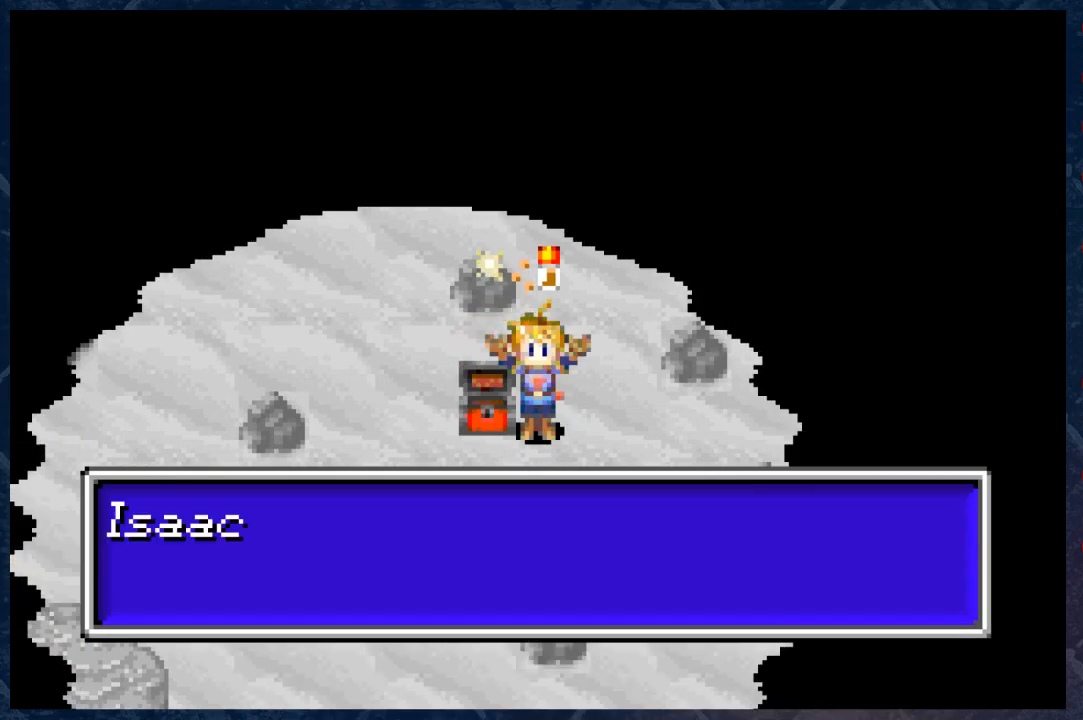
{"buttons": ["A"], "left_stick": "center", "right_stick": "center", "events": [[450, "A", "down"]]}
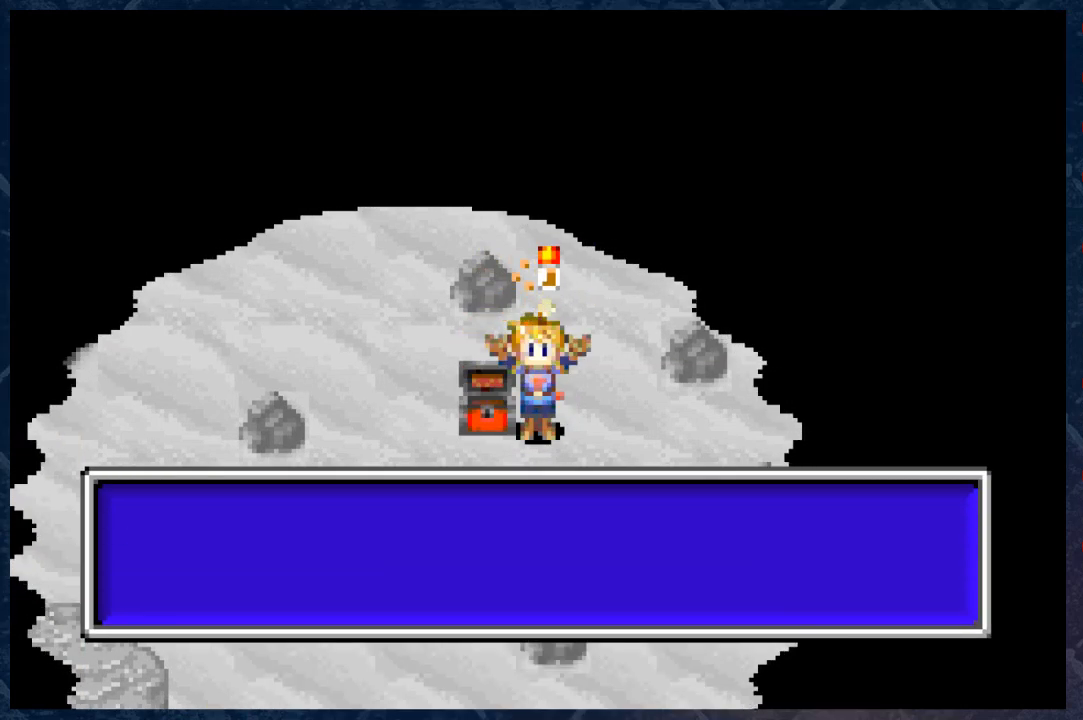
{"buttons": [], "left_stick": "center", "right_stick": "center", "events": [[217, "A", "up"]]}
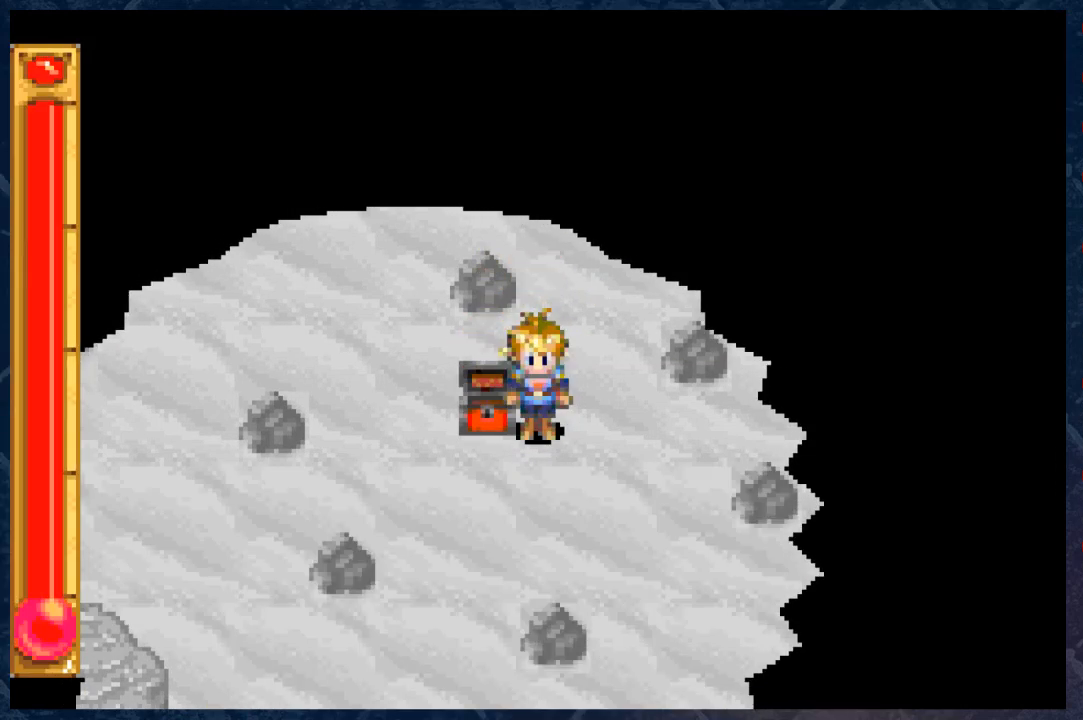
{"buttons": [], "left_stick": "center", "right_stick": "center", "events": [[17, "B", "down"], [183, "B", "up"]]}
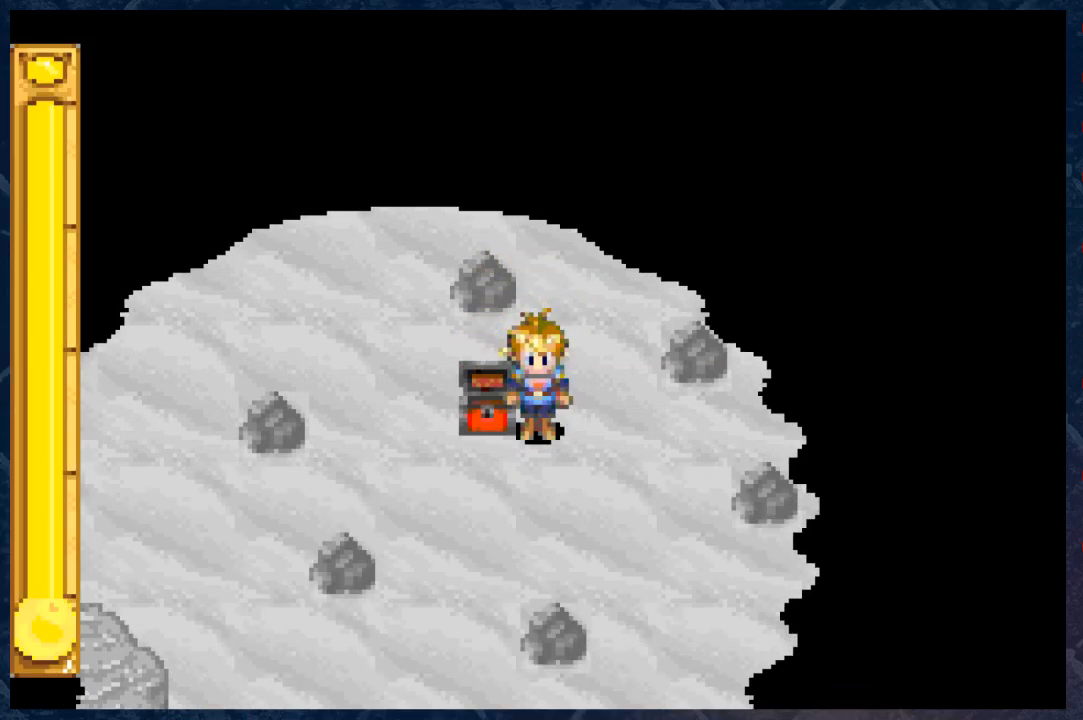
{"buttons": [], "left_stick": "center", "right_stick": "center", "events": [[200, "A", "down"], [333, "A", "up"]]}
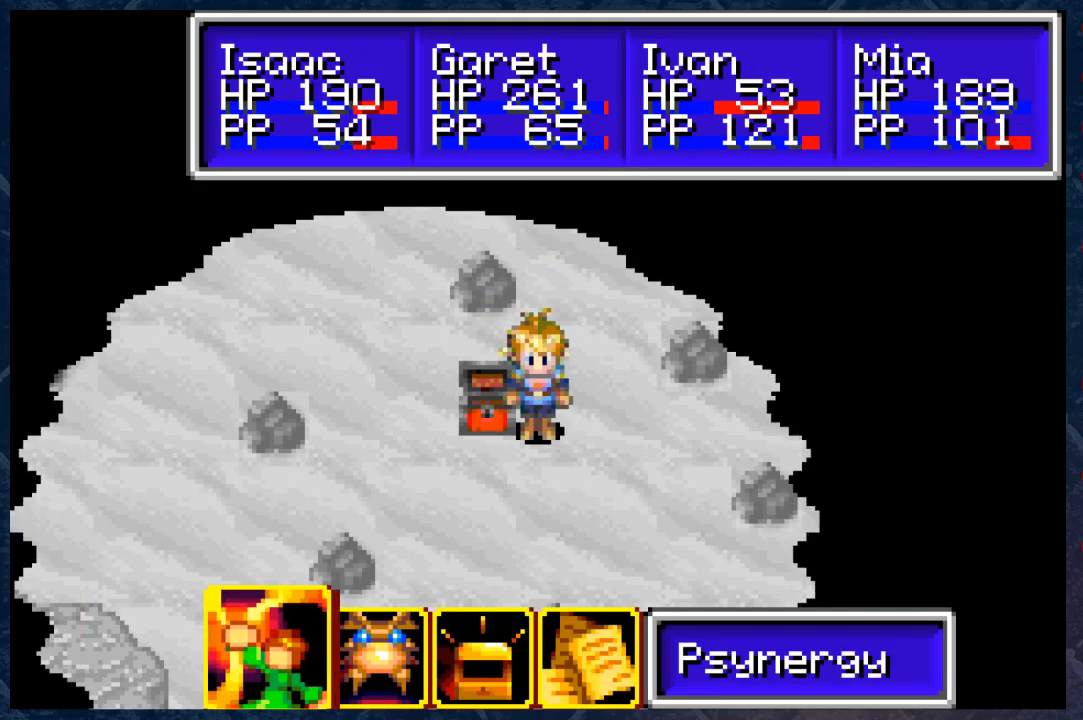
{"buttons": [], "left_stick": "center", "right_stick": "center", "events": []}
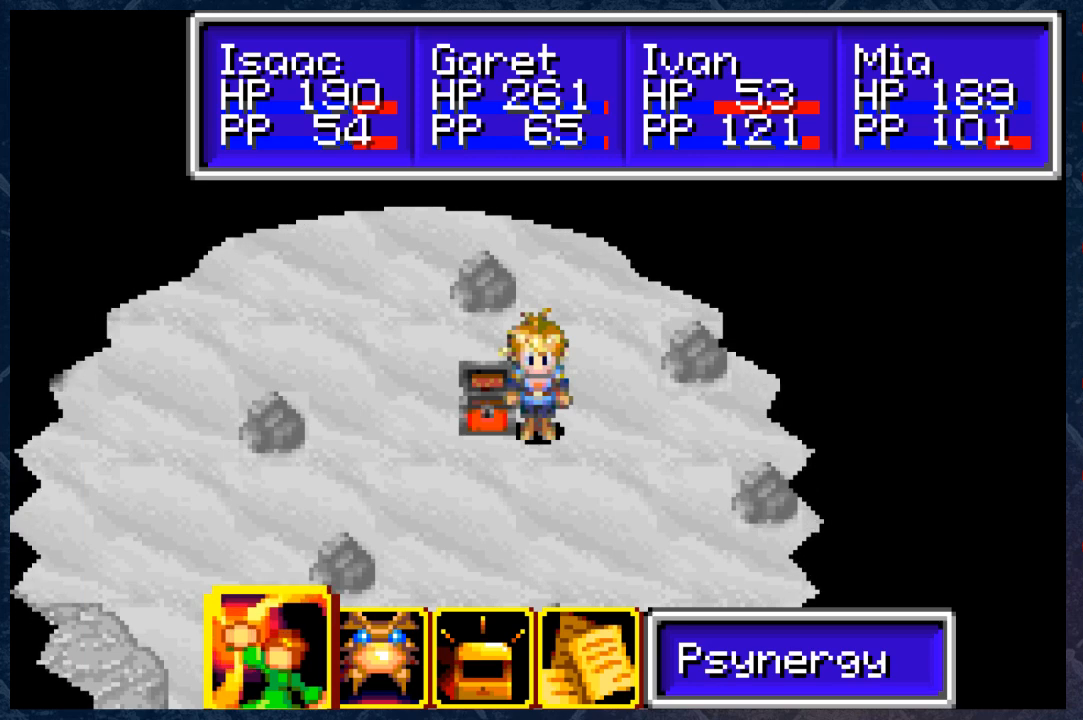
{"buttons": [], "left_stick": "center", "right_stick": "center", "events": [[233, "A", "down"], [317, "A", "up"]]}
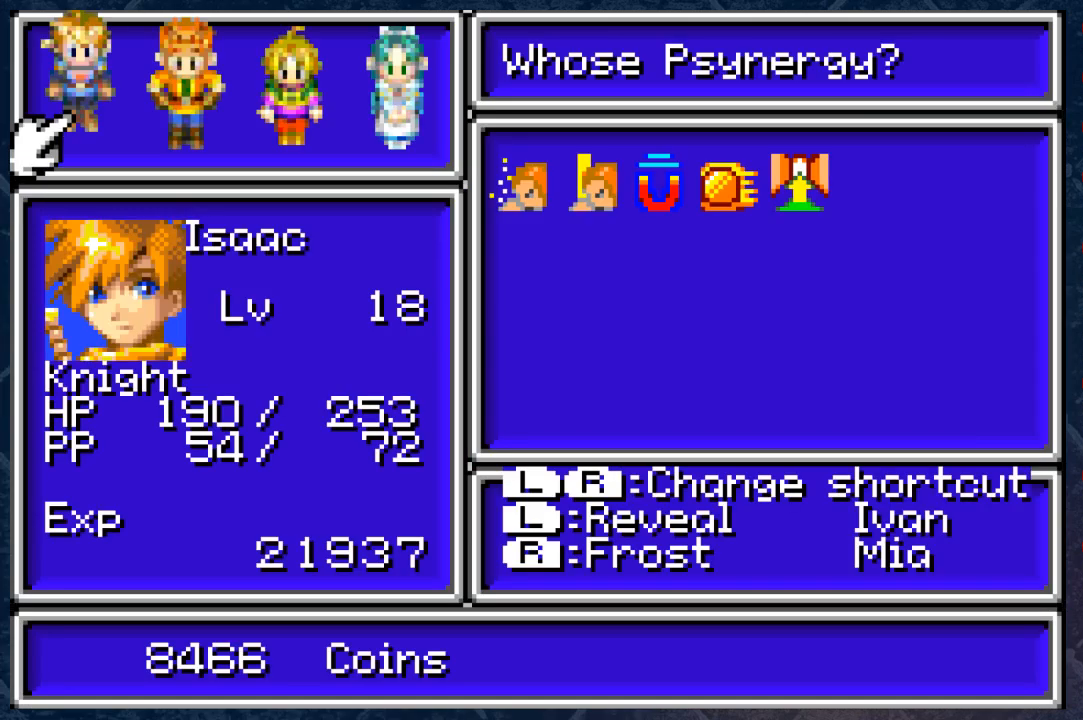
{"buttons": ["DPAD_RIGHT"], "left_stick": "center", "right_stick": "center", "events": [[483, "DPAD_RIGHT", "down"]]}